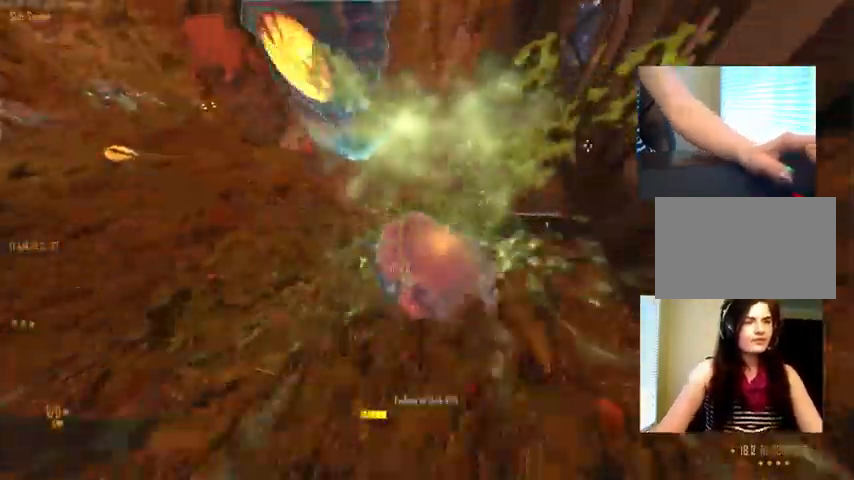
Gameplay with keyboard and mouse; each line is a JSON object with the keys and mouse buttons held at the frame after it. "events" lists presses ("down") and releases ("up") of "1", "2", "3", "4", "5", "a", "alt", "c", "ctrl", "d", "e", "f", "q", "r", "s", "shift", "space", "tab", "v", "w", "x", "z", "mouse_left", "mouse_middle", "mouse_right", "mouse_wheel_up" and "mouse_wheel_down" between this image and that frame as [ms after this image, input, new state], when the widget could be followed in between. "mouse_left", "mouse_middle", "mouse_right", "mouse_wheel_up", "mouse_wheel_down" = the "left", "middle", "right", "wheel_up", "wheel_down" buttons of the "mouse" list. No other keys are recorded. Not read: mouse_move.
{"keys": ["c"], "mouse": [], "events": [[133, "c", "down"]]}
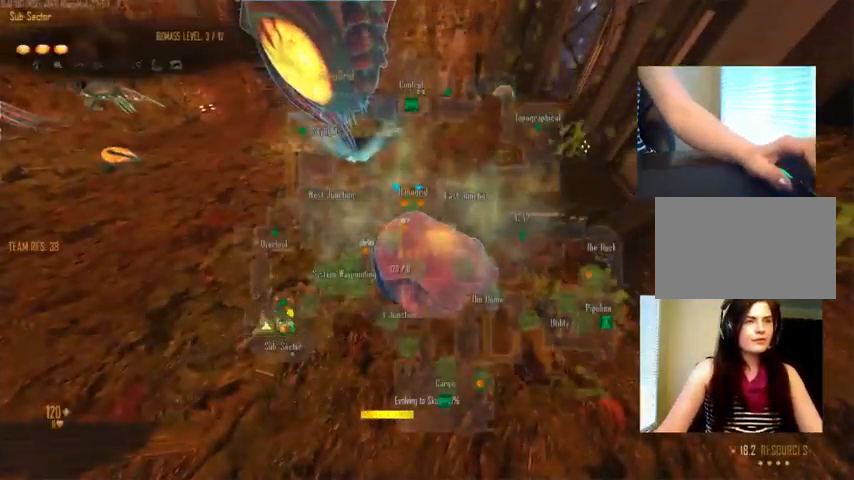
{"keys": ["c"], "mouse": [], "events": []}
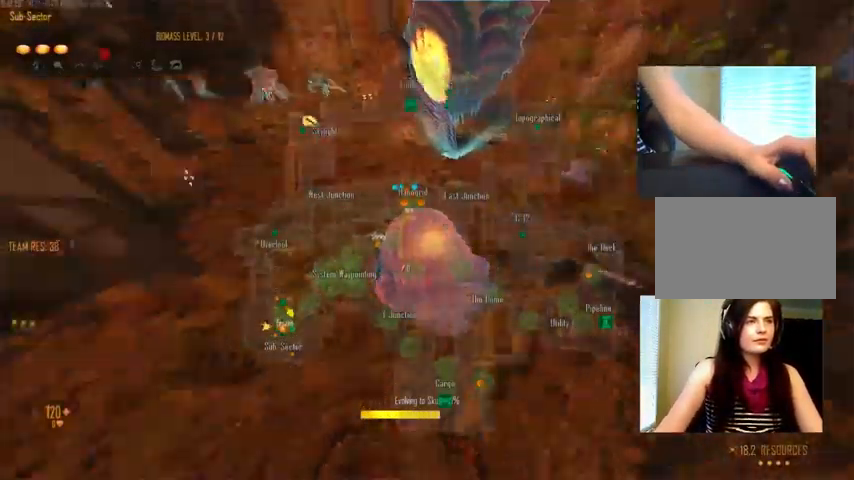
{"keys": ["c"], "mouse": [], "events": []}
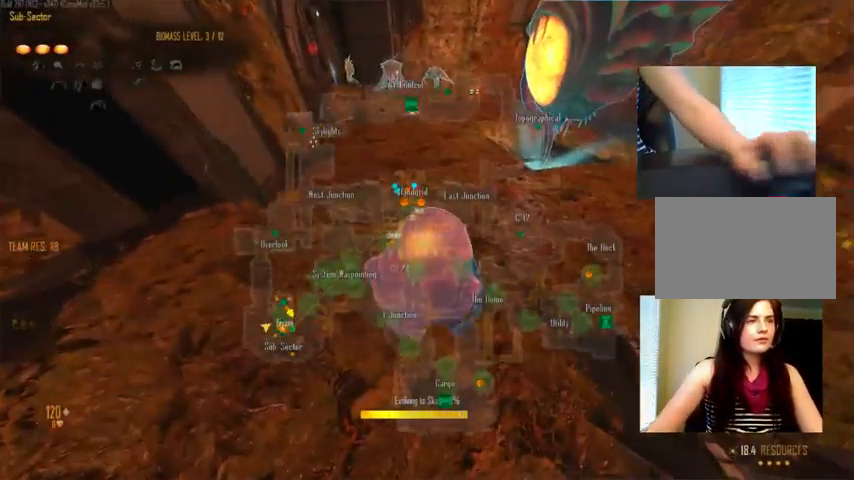
{"keys": ["c", "w"], "mouse": [], "events": [[133, "w", "down"]]}
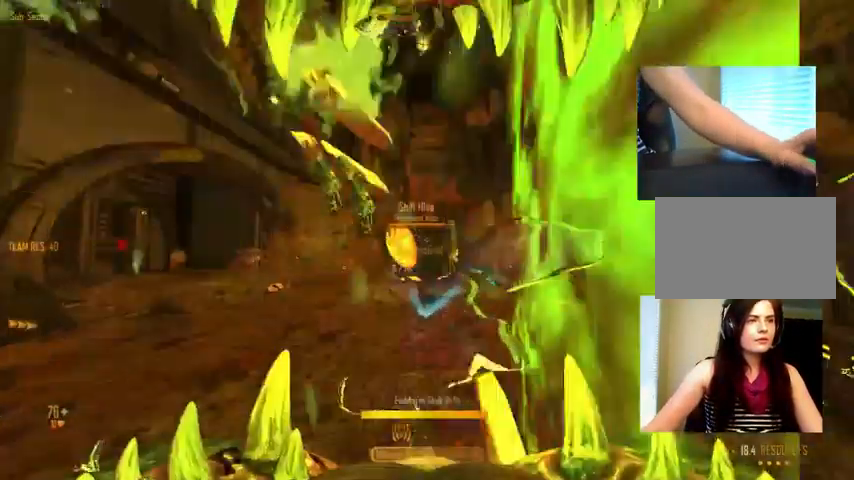
{"keys": ["c", "w"], "mouse": ["right"], "events": [[166, "c", "up"], [300, "space", "down"], [366, "c", "down"], [400, "mouse_right", "down"], [466, "space", "up"]]}
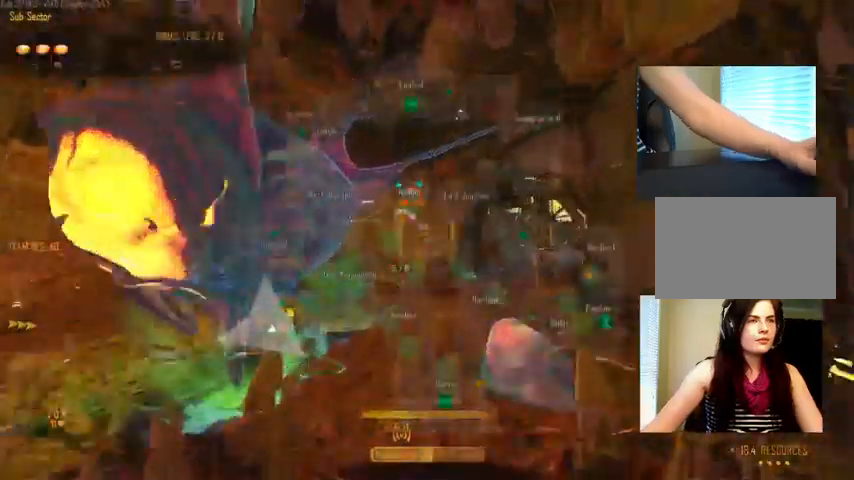
{"keys": ["space", "w"], "mouse": [], "events": [[133, "mouse_right", "up"], [166, "ctrl", "down"], [366, "c", "up"], [366, "space", "down"], [433, "ctrl", "up"]]}
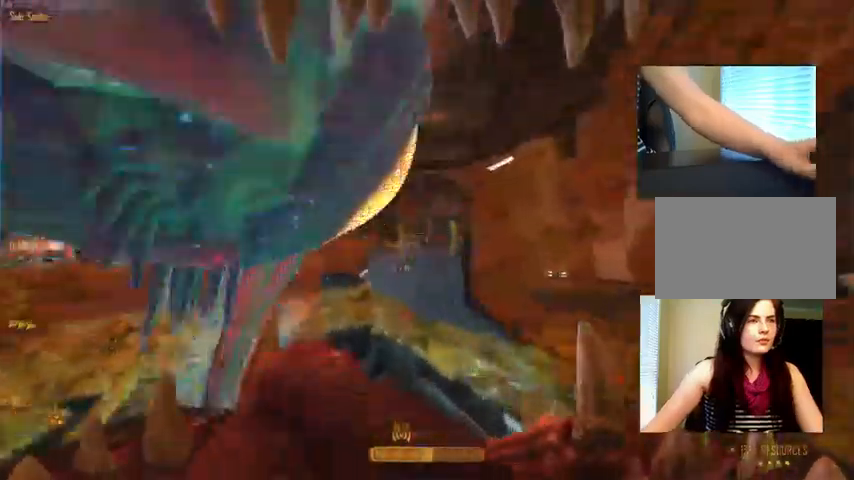
{"keys": [], "mouse": [], "events": [[200, "space", "up"], [433, "w", "up"]]}
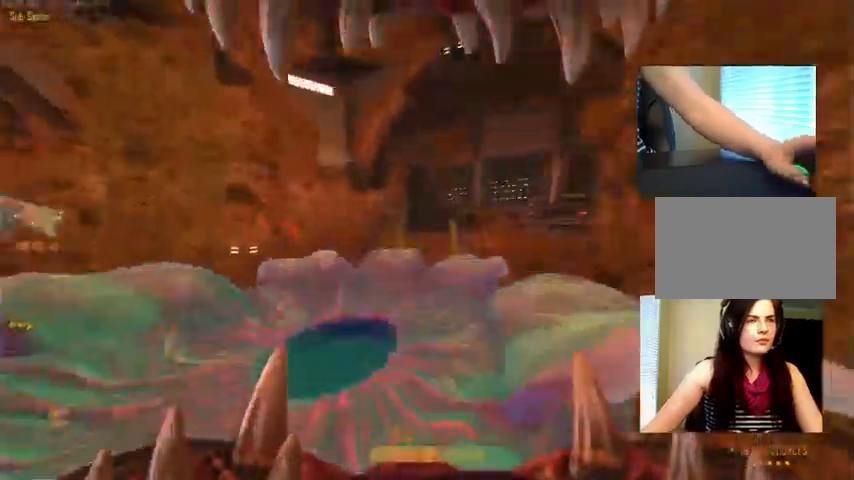
{"keys": ["c"], "mouse": [], "events": [[133, "c", "down"]]}
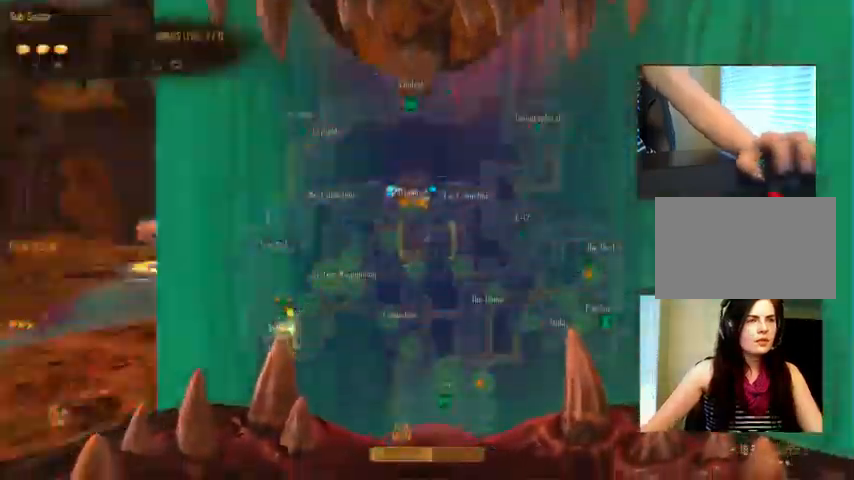
{"keys": ["c", "ctrl", "w"], "mouse": ["right"], "events": [[66, "w", "down"], [100, "c", "up"], [200, "ctrl", "down"], [233, "space", "down"], [433, "mouse_right", "down"], [466, "c", "down"], [466, "space", "up"]]}
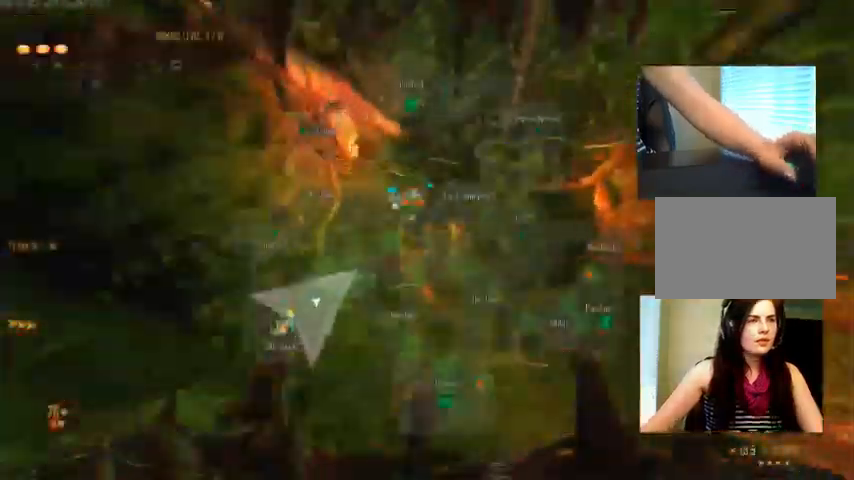
{"keys": ["ctrl", "space", "w"], "mouse": [], "events": [[133, "mouse_right", "up"], [266, "space", "down"], [333, "c", "up"]]}
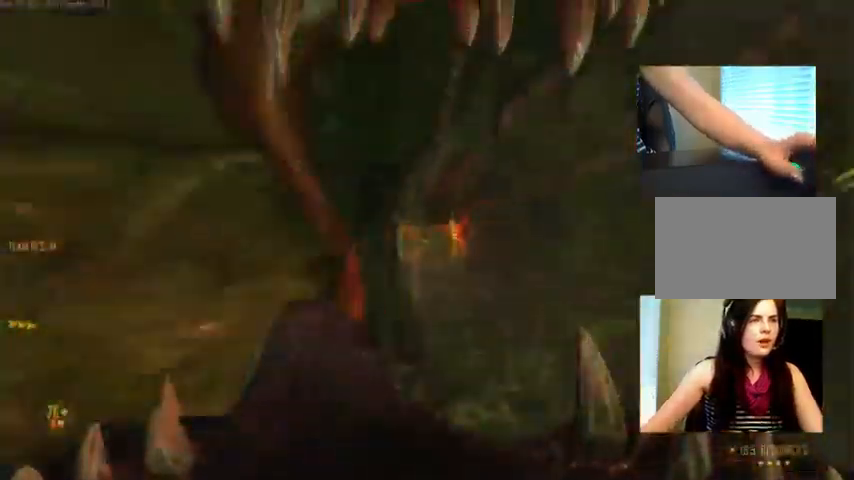
{"keys": ["c", "ctrl", "w"], "mouse": [], "events": [[66, "c", "down"], [66, "space", "up"], [233, "space", "down"], [433, "space", "up"]]}
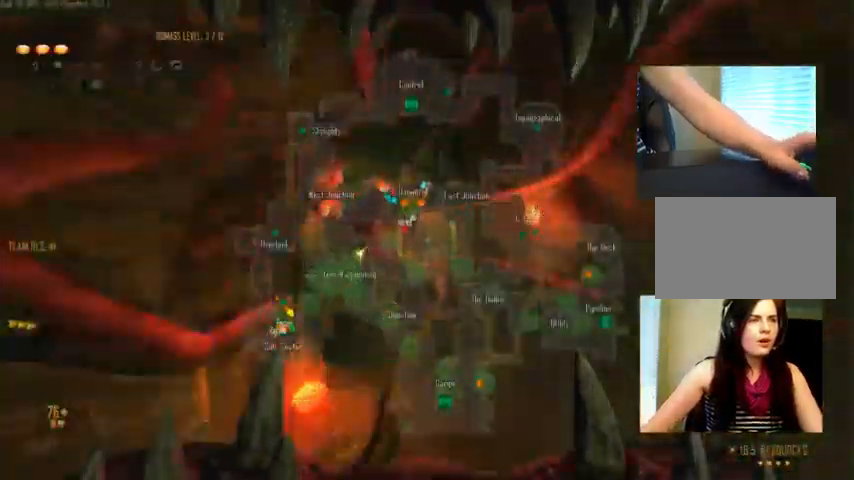
{"keys": ["c", "ctrl", "w"], "mouse": [], "events": [[200, "space", "down"], [400, "space", "up"]]}
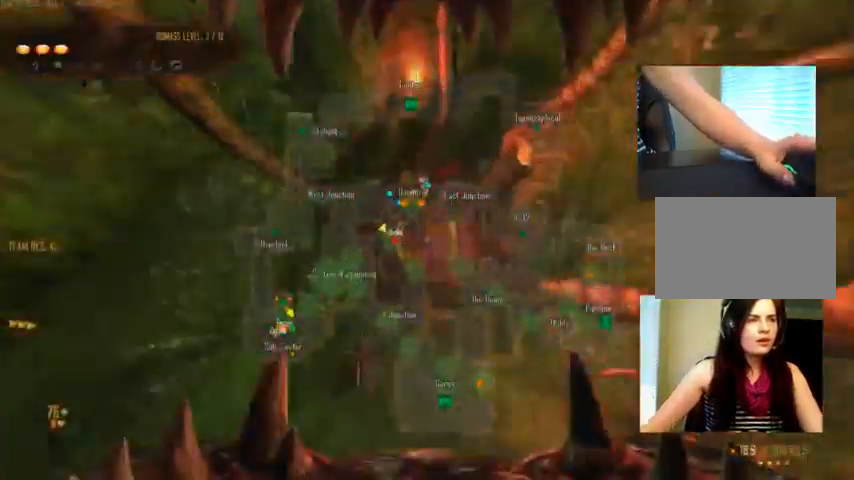
{"keys": ["c", "ctrl", "w"], "mouse": [], "events": [[166, "space", "down"], [200, "c", "up"], [466, "c", "down"], [500, "space", "up"]]}
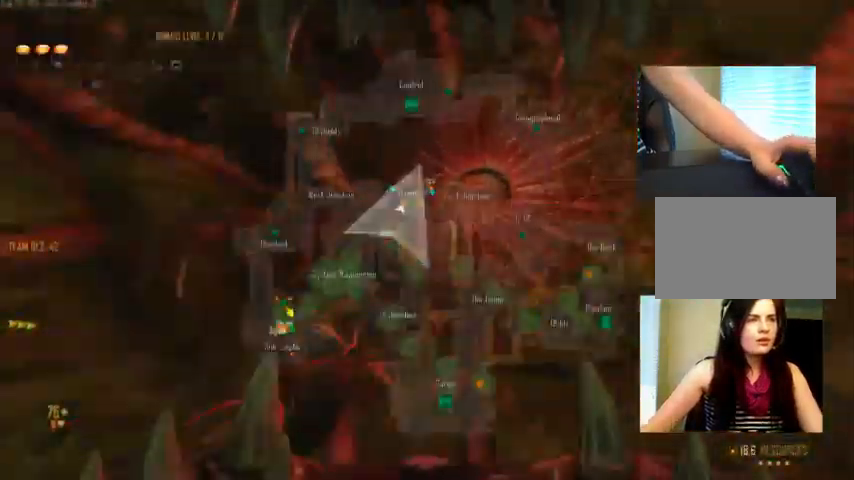
{"keys": ["w"], "mouse": [], "events": [[300, "space", "down"], [333, "c", "up"], [400, "ctrl", "up"], [466, "space", "up"]]}
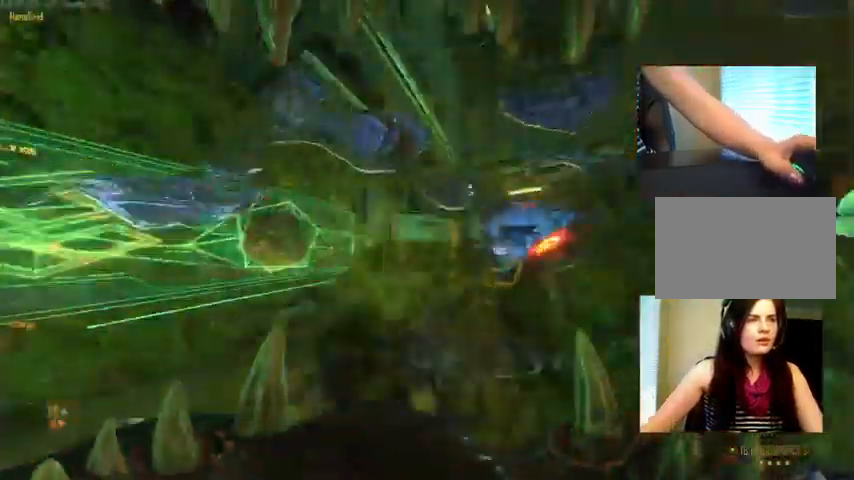
{"keys": ["a", "space", "w"], "mouse": [], "events": [[300, "a", "down"], [433, "space", "down"]]}